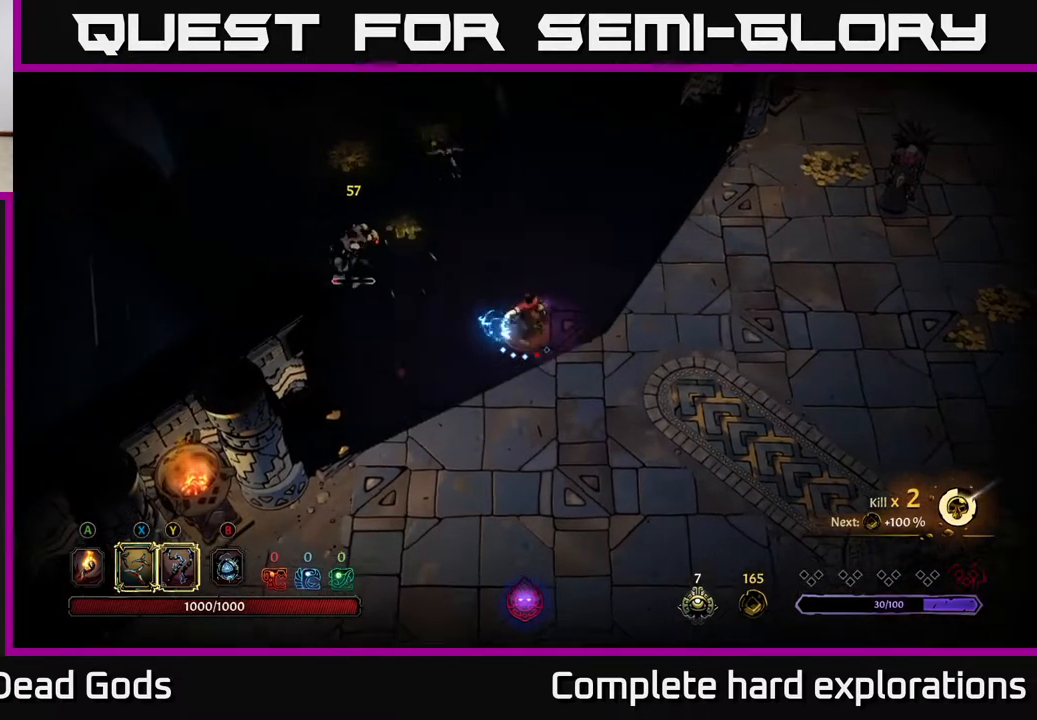
Gameplay with a controller (Xbox layout); each line is a JSON object with the inputs held at the frame after it. "events" lists button and stick changes between this image and that frame as [ms after this image, input, new state], when the widget could be followed in between.
{"buttons": [], "left_stick": "center", "right_stick": "center", "events": [[383, "left_stick", "center"]]}
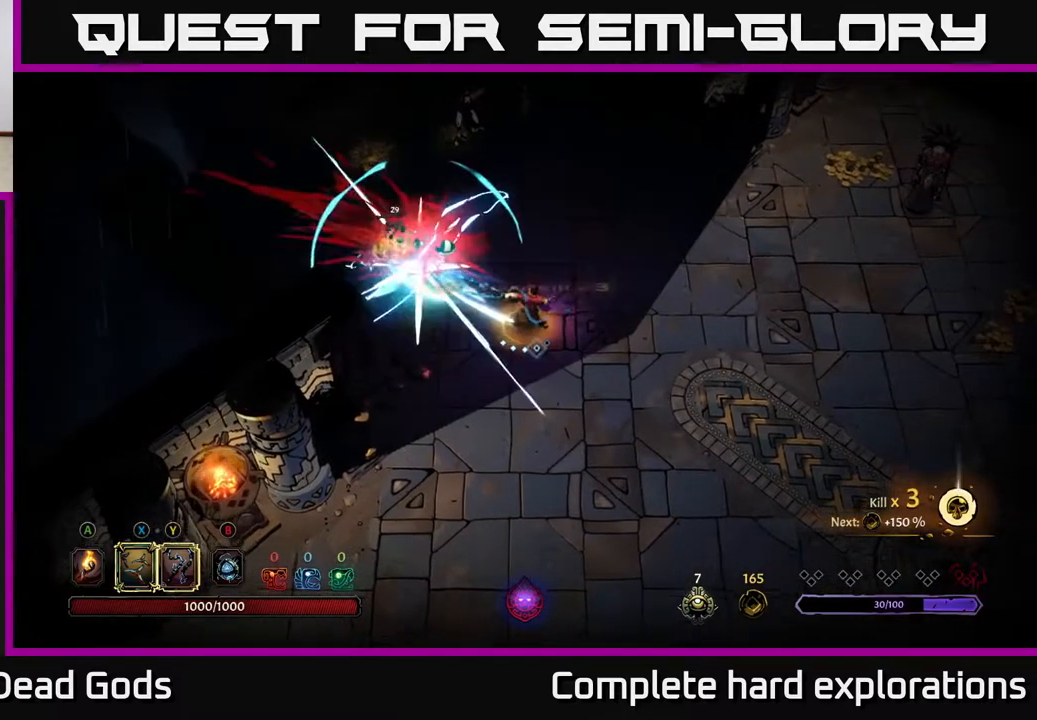
{"buttons": [], "left_stick": "right", "right_stick": "center", "events": [[217, "left_stick", "right"]]}
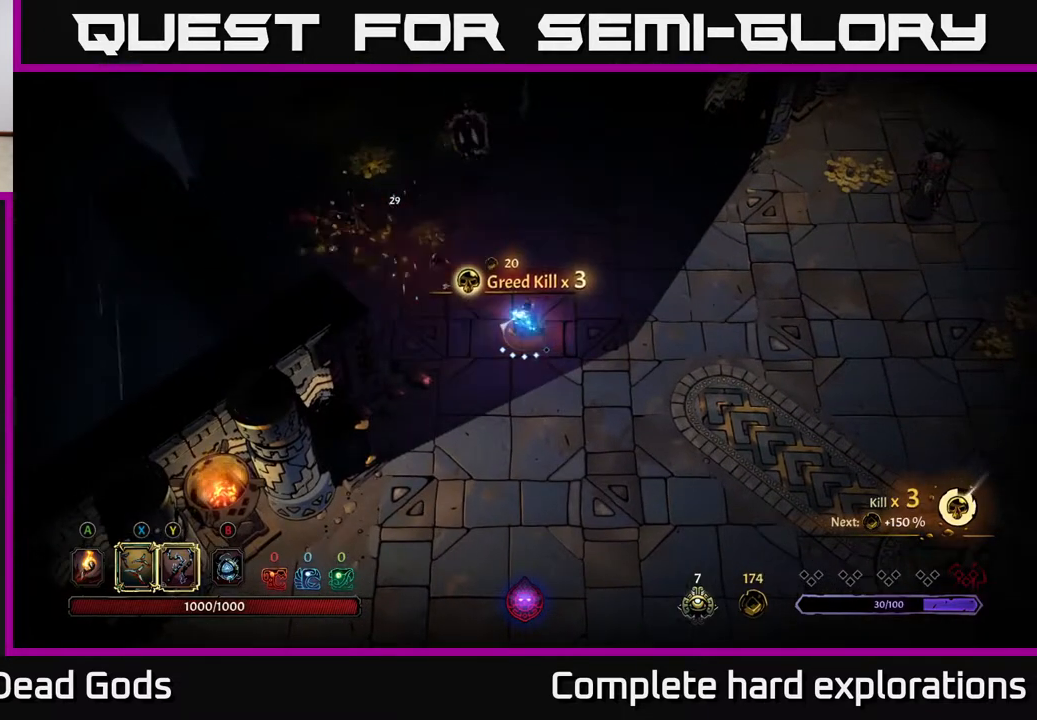
{"buttons": ["Y"], "left_stick": "up", "right_stick": "center", "events": [[17, "left_stick", "up"], [450, "Y", "down"]]}
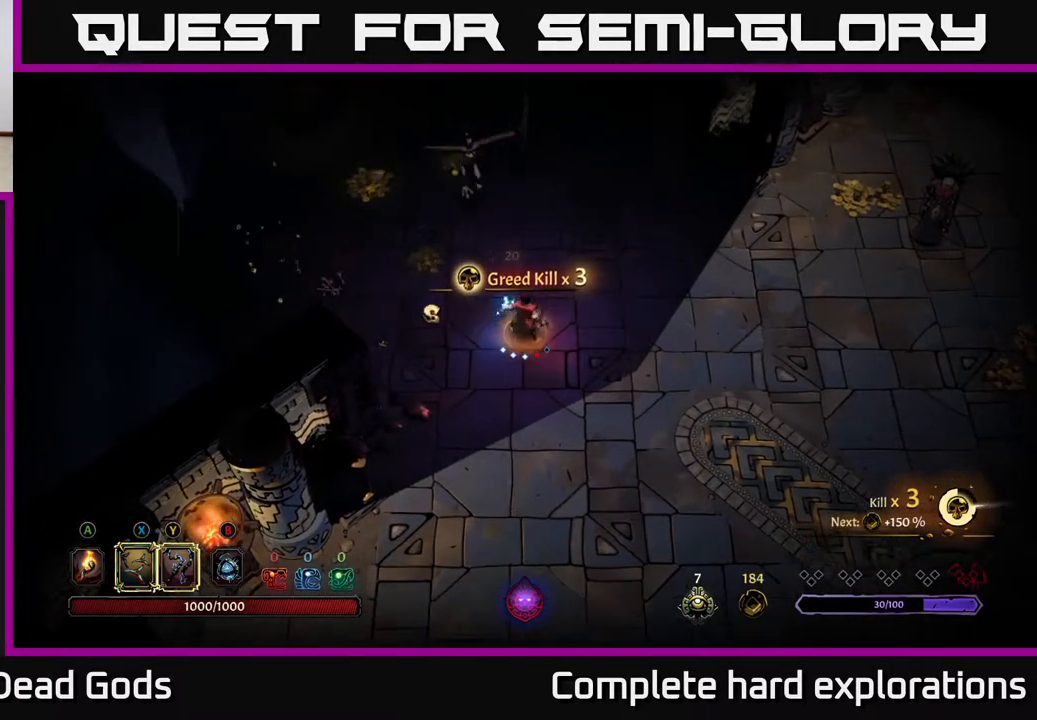
{"buttons": [], "left_stick": "up", "right_stick": "center", "events": [[283, "Y", "up"]]}
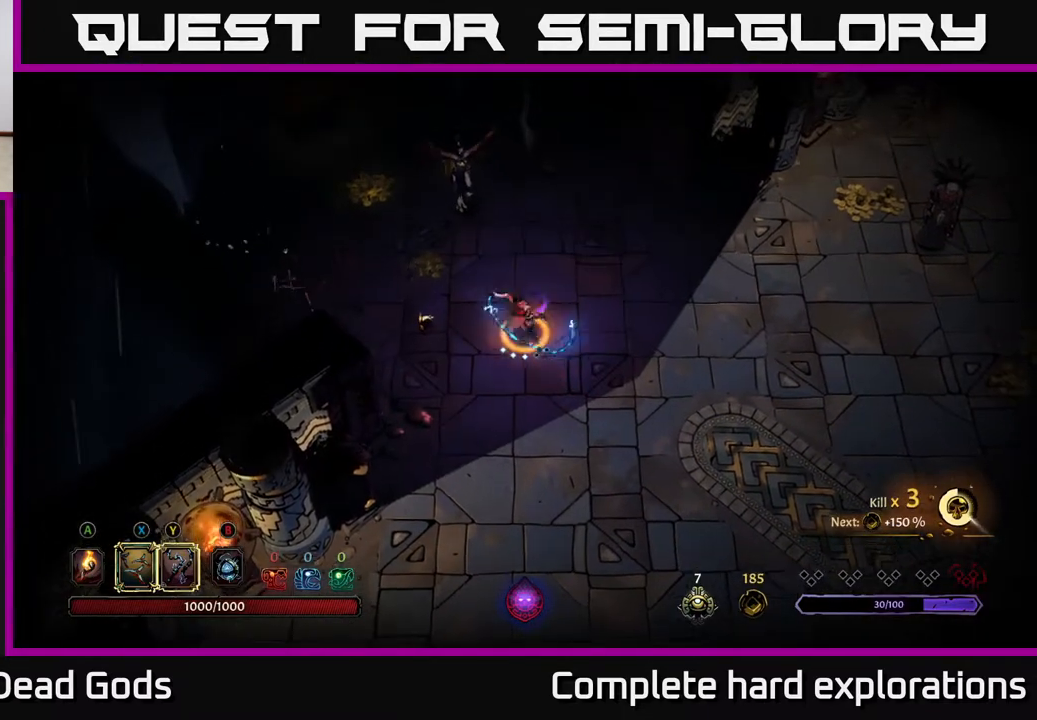
{"buttons": [], "left_stick": "center", "right_stick": "center", "events": [[317, "X", "down"], [383, "left_stick", "center"], [483, "X", "up"]]}
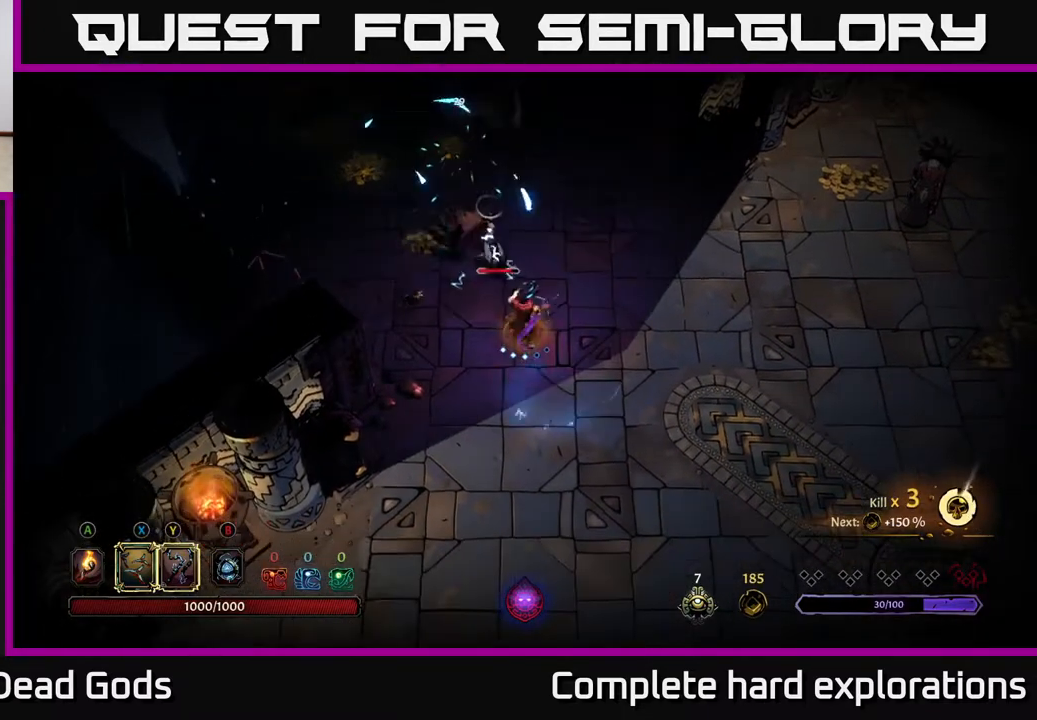
{"buttons": [], "left_stick": "center", "right_stick": "center", "events": [[250, "X", "down"], [433, "X", "up"]]}
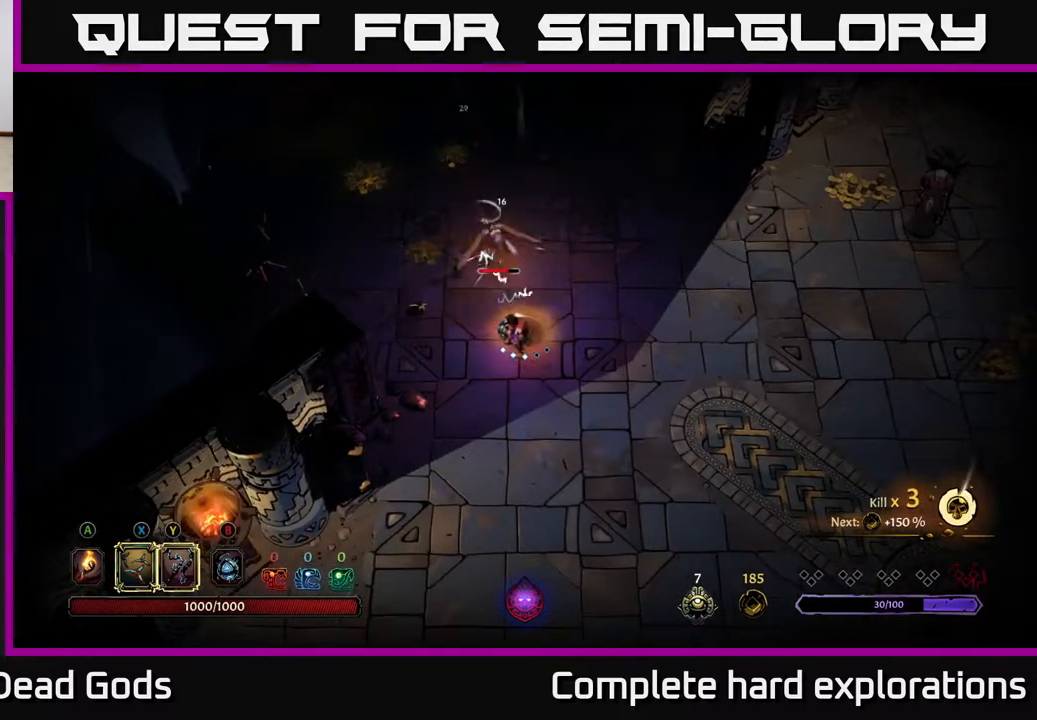
{"buttons": [], "left_stick": "center", "right_stick": "center", "events": [[217, "Y", "down"], [300, "Y", "up"]]}
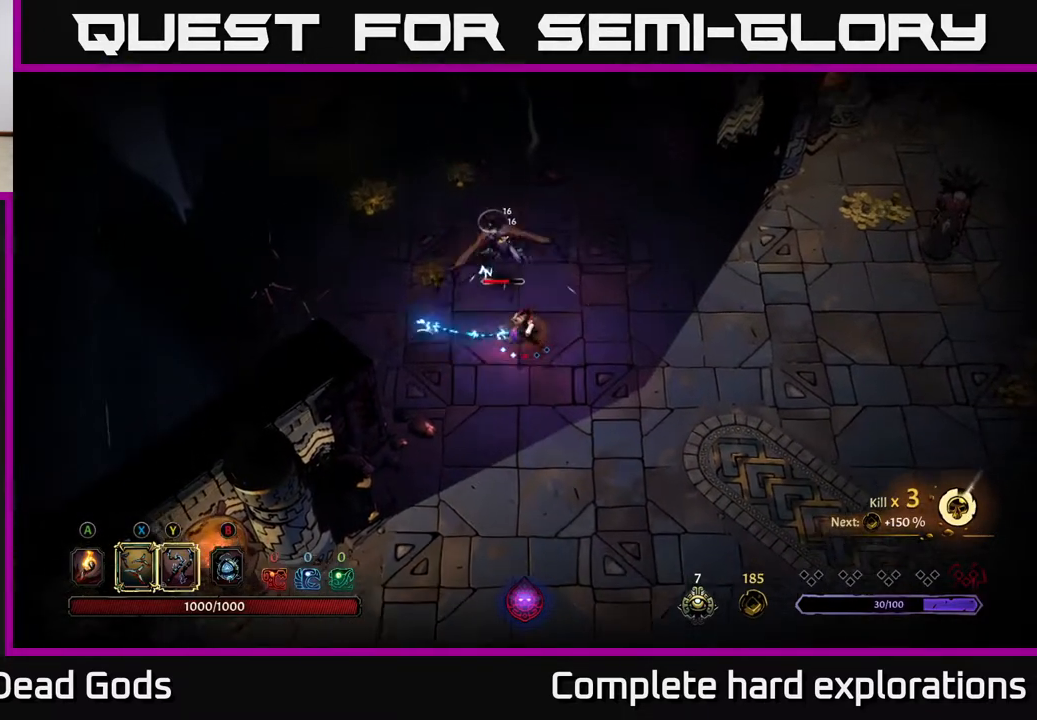
{"buttons": [], "left_stick": "up", "right_stick": "center", "events": [[383, "left_stick", "up-left"], [500, "left_stick", "up"]]}
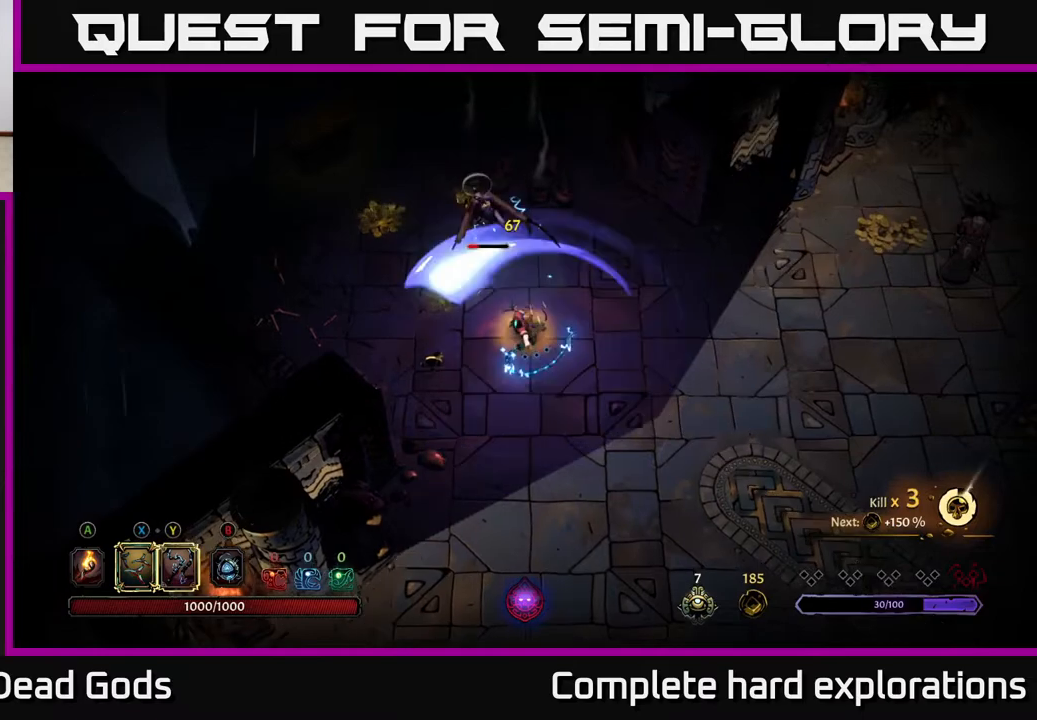
{"buttons": [], "left_stick": "up", "right_stick": "center", "events": [[150, "X", "down"], [283, "X", "up"]]}
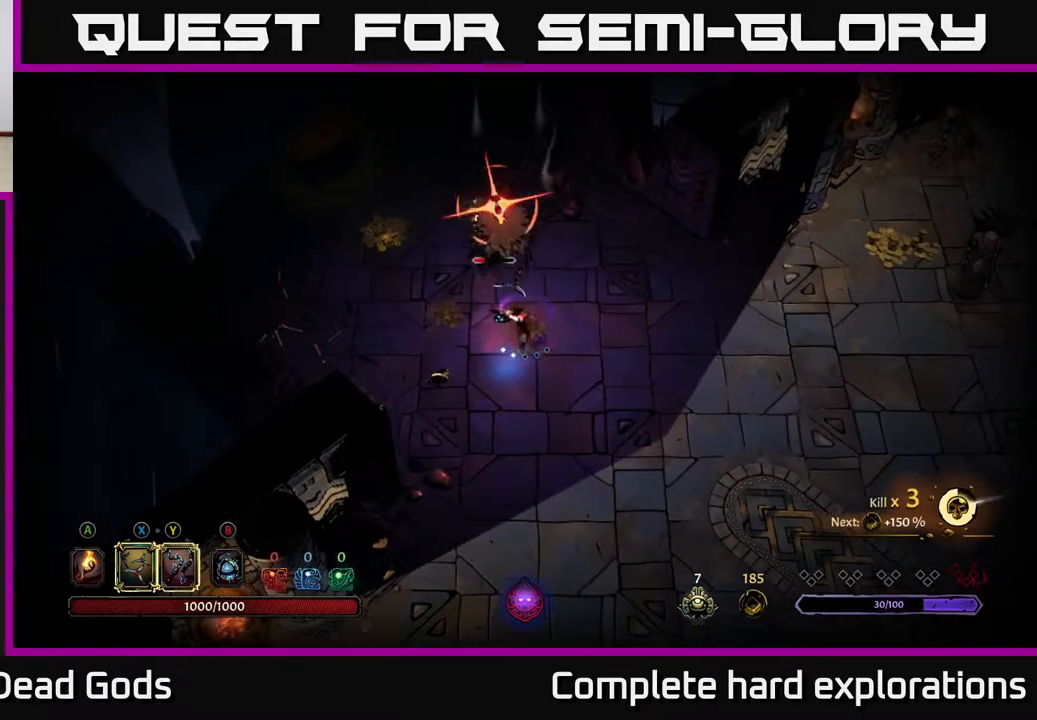
{"buttons": ["R2"], "left_stick": "left", "right_stick": "center", "events": [[50, "X", "down"], [200, "X", "up"], [233, "left_stick", "center"], [433, "left_stick", "left"], [467, "R2", "down"]]}
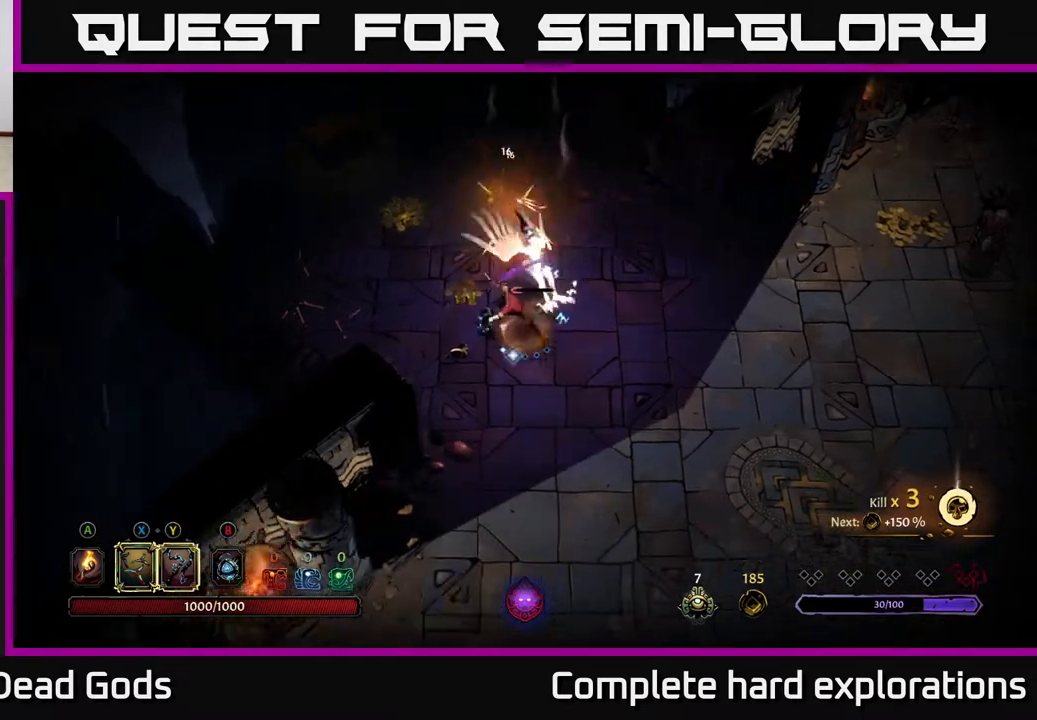
{"buttons": ["X"], "left_stick": "right", "right_stick": "center", "events": [[83, "R2", "up"], [233, "left_stick", "right"], [483, "X", "down"]]}
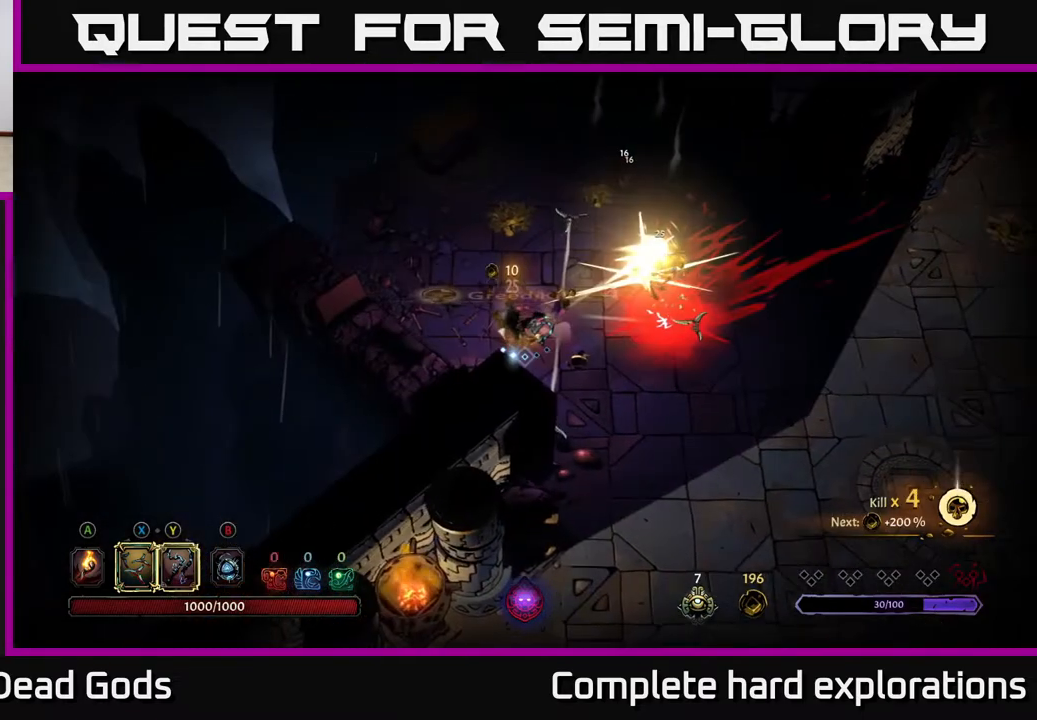
{"buttons": [], "left_stick": "up-right", "right_stick": "center", "events": [[67, "X", "up"], [300, "left_stick", "up-right"]]}
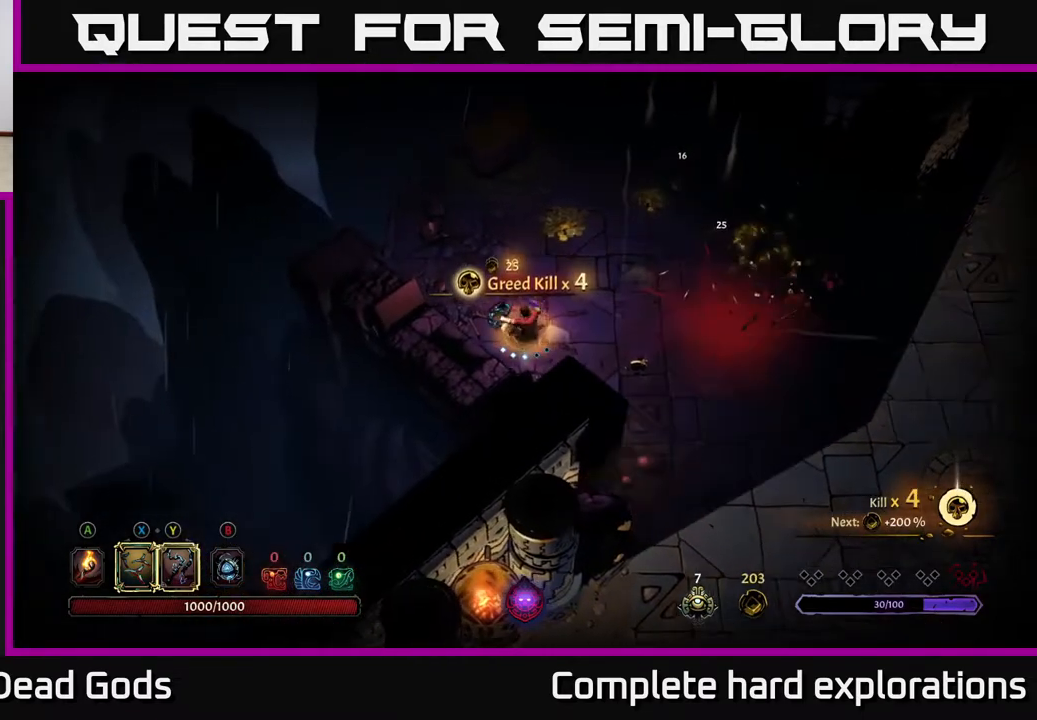
{"buttons": [], "left_stick": "up", "right_stick": "center", "events": [[167, "A", "down"], [267, "A", "up"], [433, "left_stick", "up"]]}
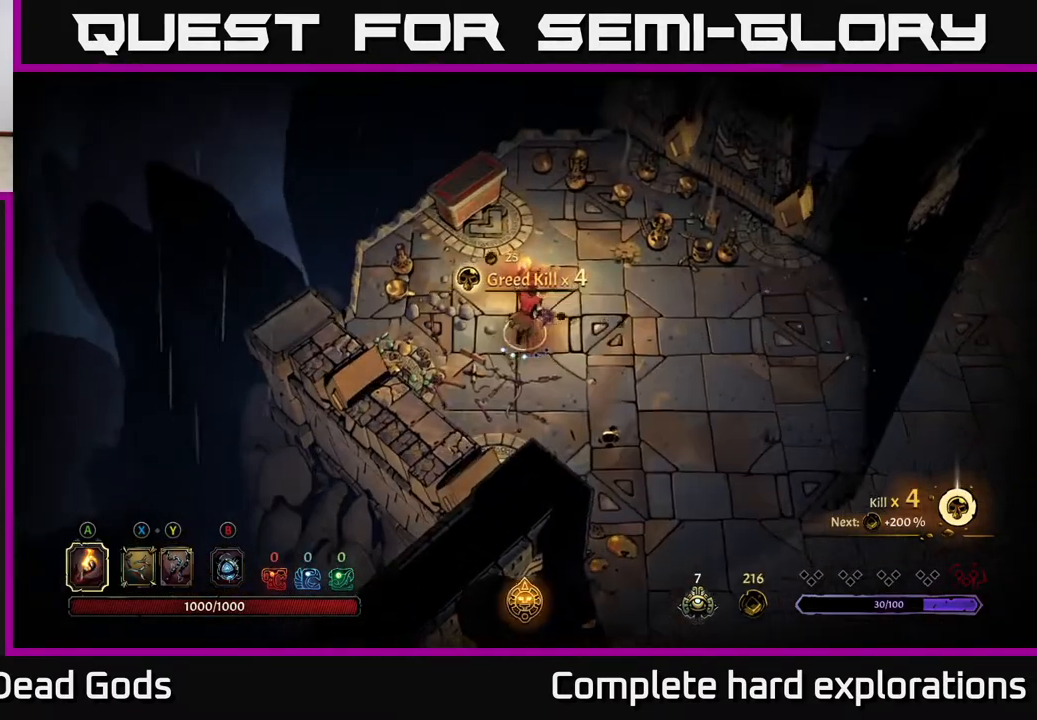
{"buttons": [], "left_stick": "up-right", "right_stick": "center", "events": [[200, "left_stick", "up-right"]]}
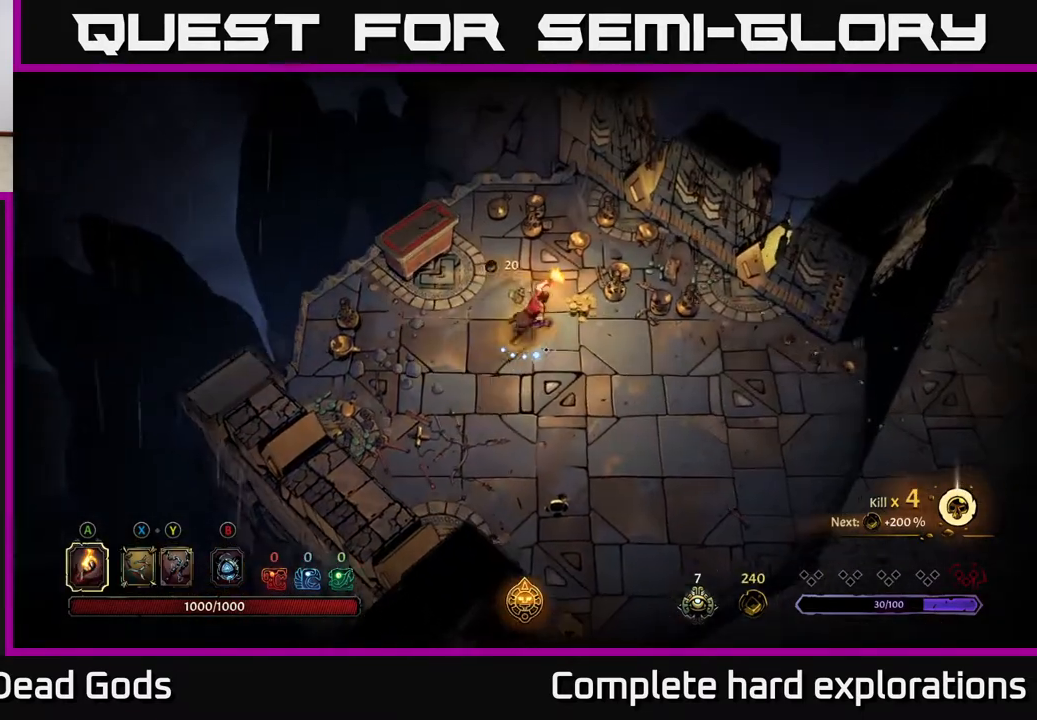
{"buttons": [], "left_stick": "left", "right_stick": "center", "events": [[17, "left_stick", "right"], [267, "left_stick", "up-left"], [383, "left_stick", "left"]]}
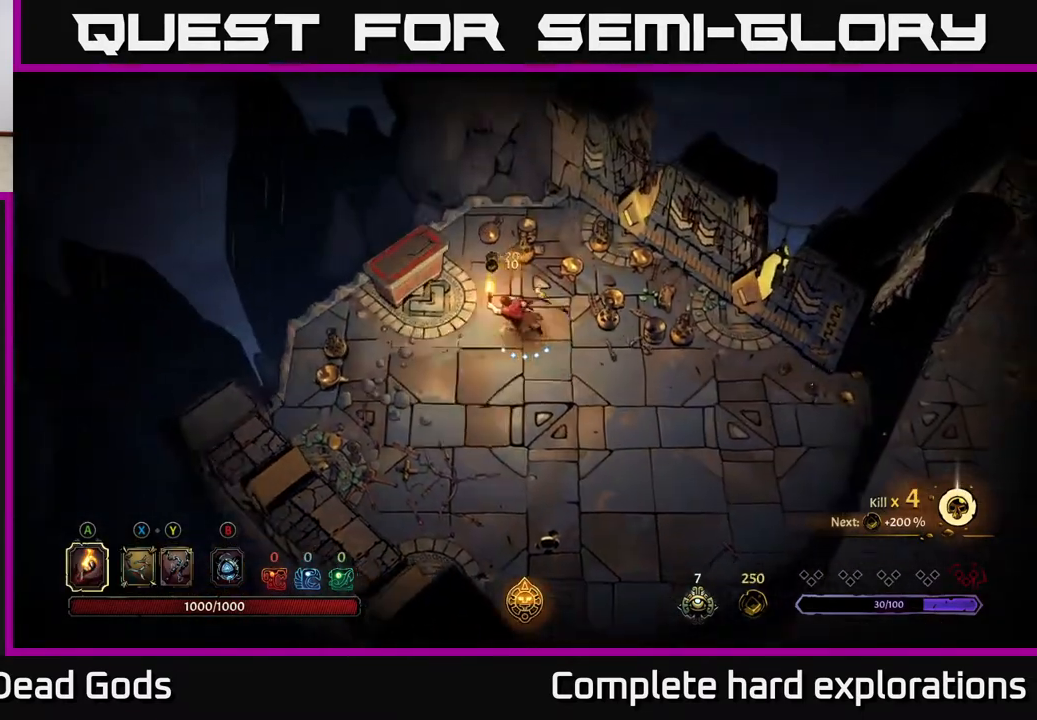
{"buttons": [], "left_stick": "down-right", "right_stick": "center", "events": [[167, "left_stick", "up-left"], [300, "R1", "down"], [400, "R1", "up"], [433, "left_stick", "down-left"], [500, "left_stick", "down-right"]]}
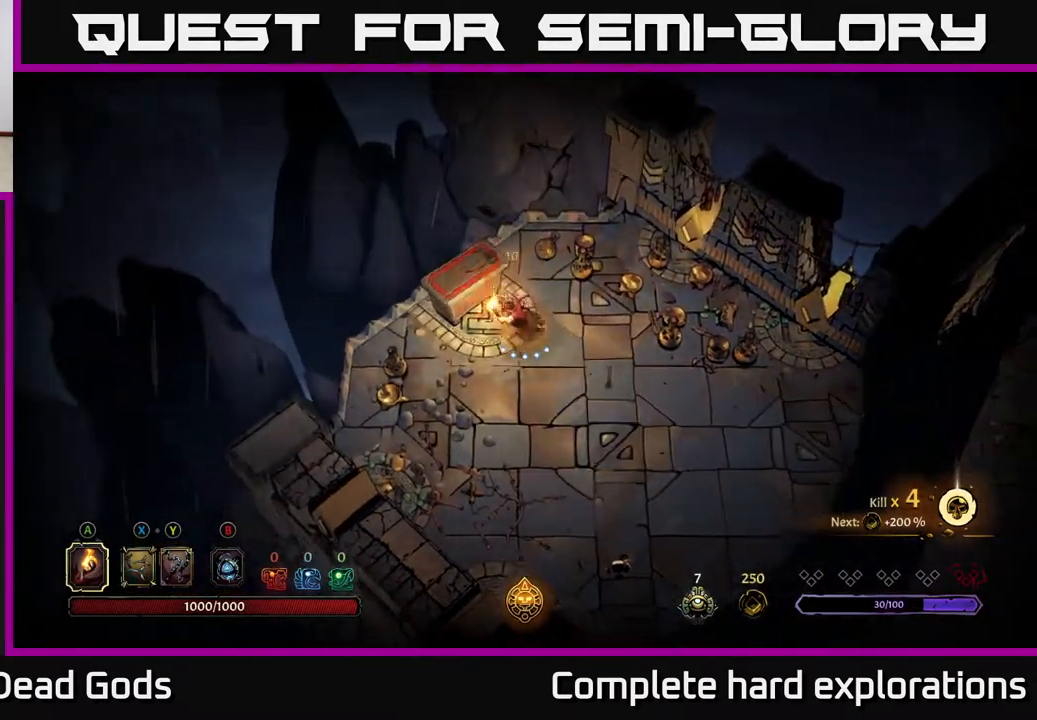
{"buttons": [], "left_stick": "center", "right_stick": "center", "events": [[217, "left_stick", "left"], [350, "left_stick", "up-left"], [467, "left_stick", "center"]]}
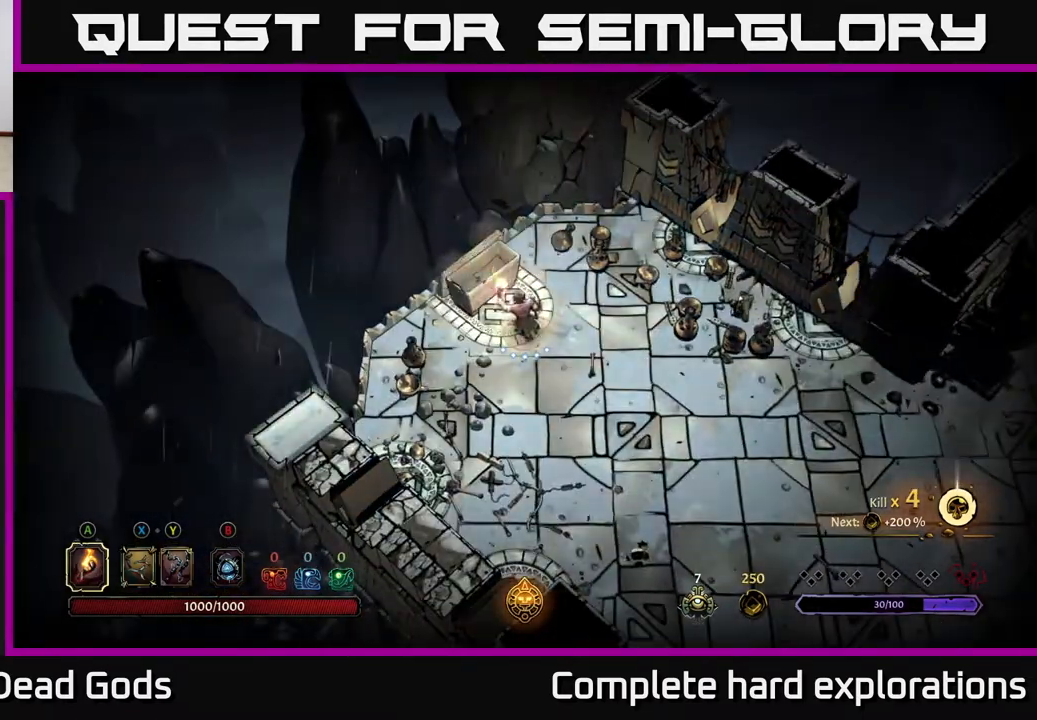
{"buttons": [], "left_stick": "center", "right_stick": "center", "events": []}
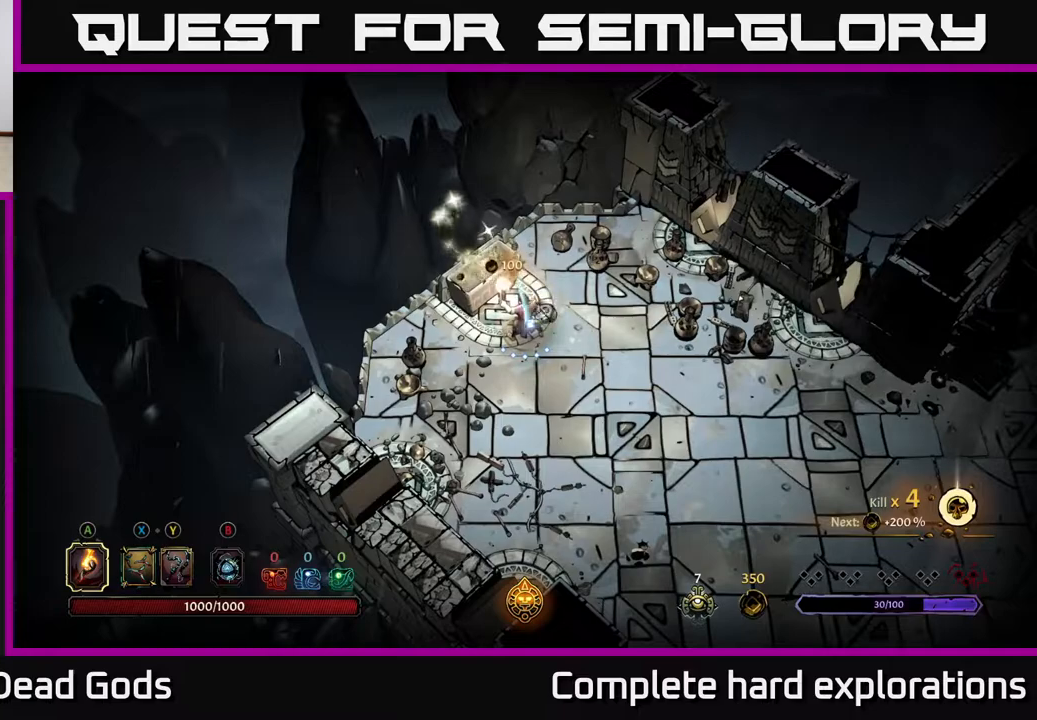
{"buttons": [], "left_stick": "center", "right_stick": "center", "events": [[200, "left_stick", "down-right"], [367, "left_stick", "center"]]}
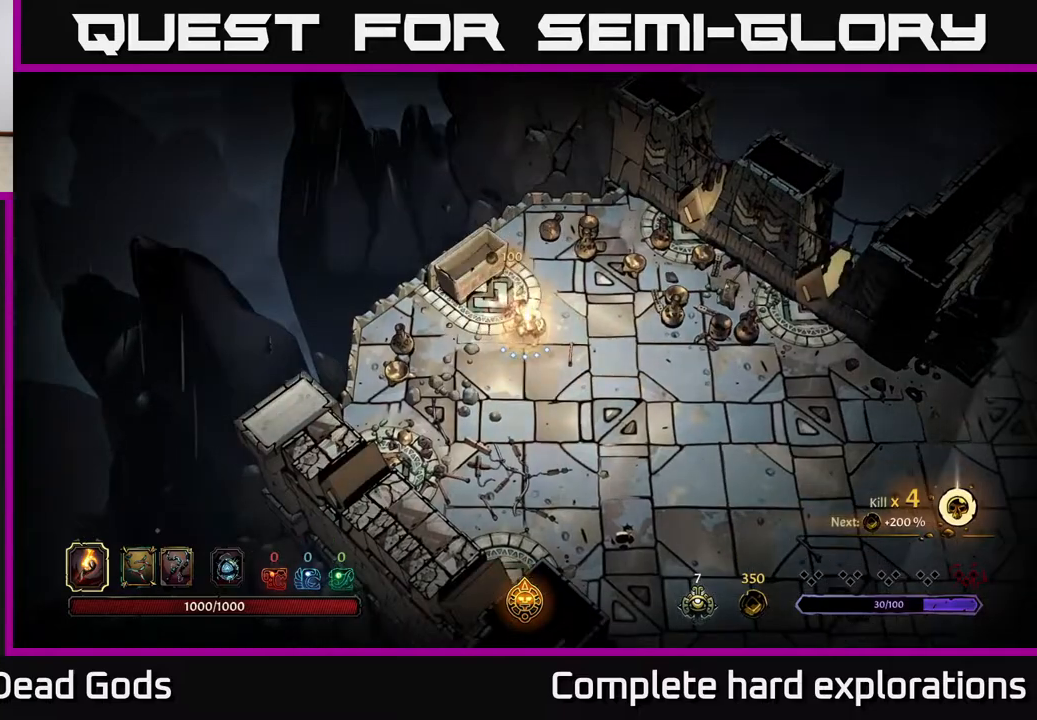
{"buttons": [], "left_stick": "center", "right_stick": "center", "events": [[17, "R1", "down"], [83, "R1", "up"]]}
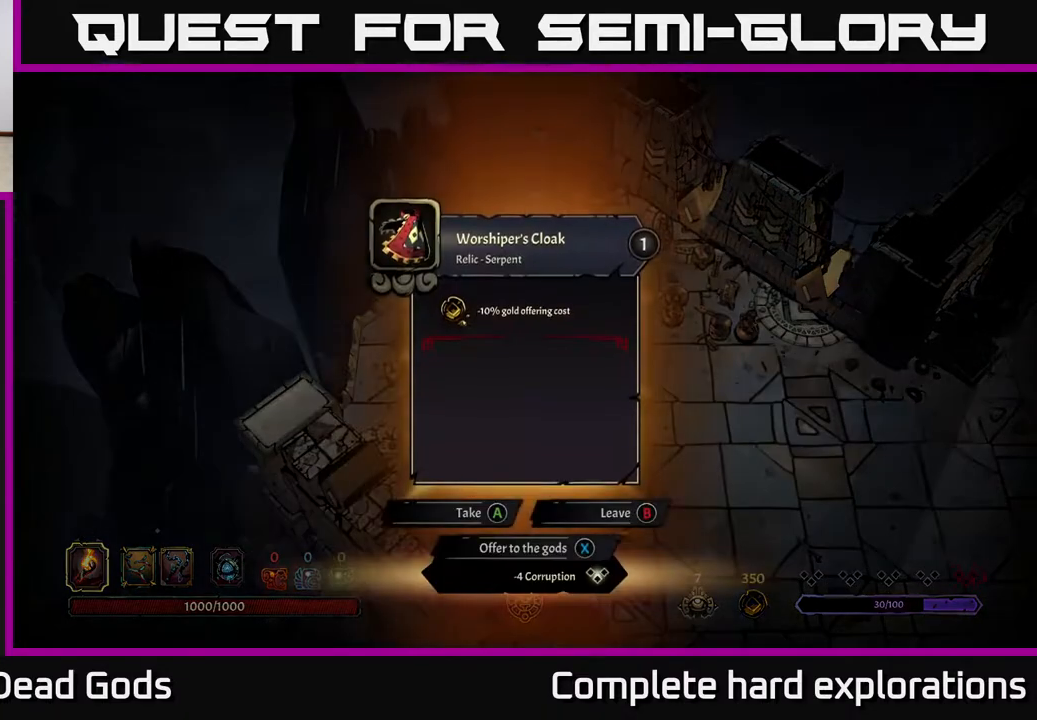
{"buttons": [], "left_stick": "center", "right_stick": "center", "events": []}
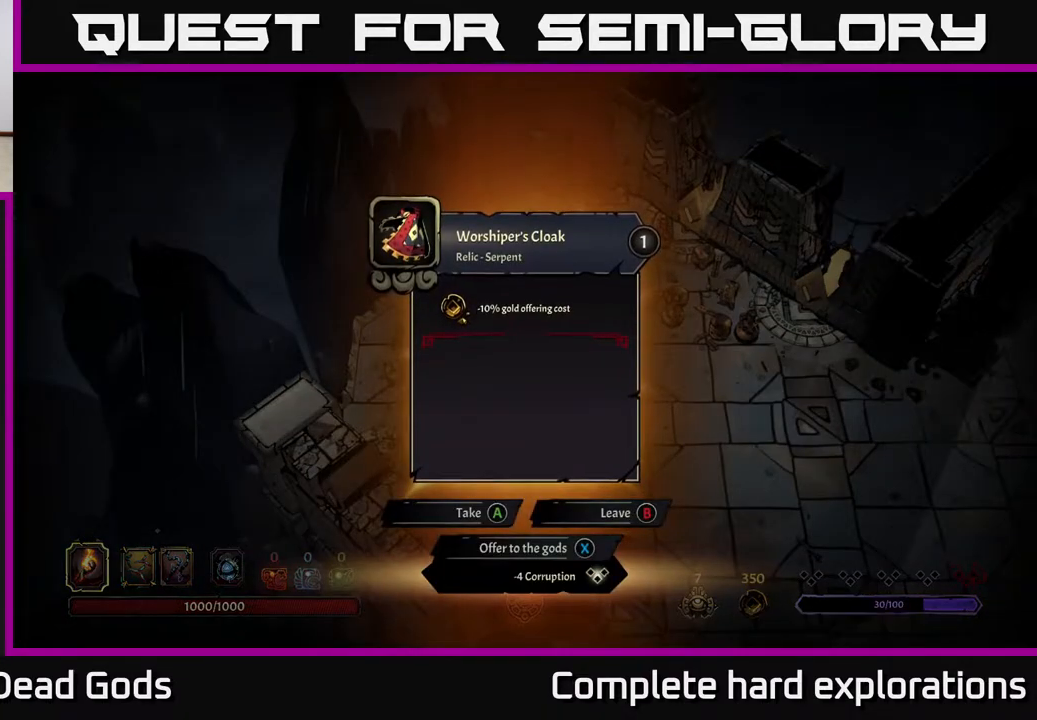
{"buttons": [], "left_stick": "down-right", "right_stick": "center", "events": [[100, "A", "down"], [150, "A", "up"], [150, "left_stick", "right"], [250, "left_stick", "down-right"]]}
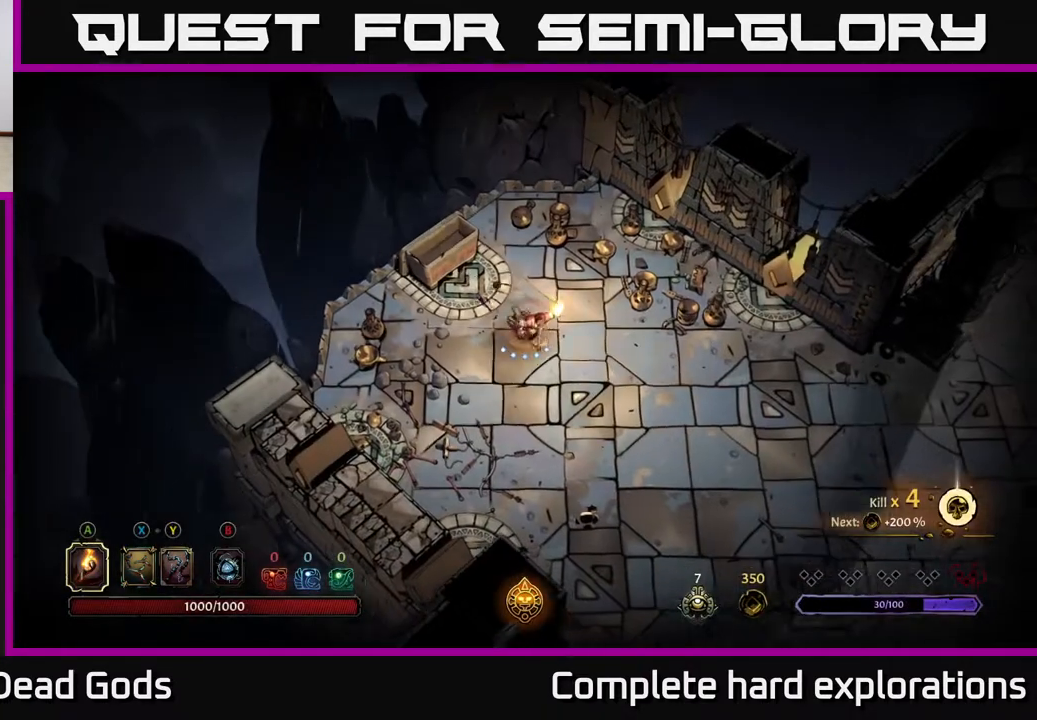
{"buttons": [], "left_stick": "down-right", "right_stick": "center", "events": [[367, "R2", "down"], [483, "R2", "up"]]}
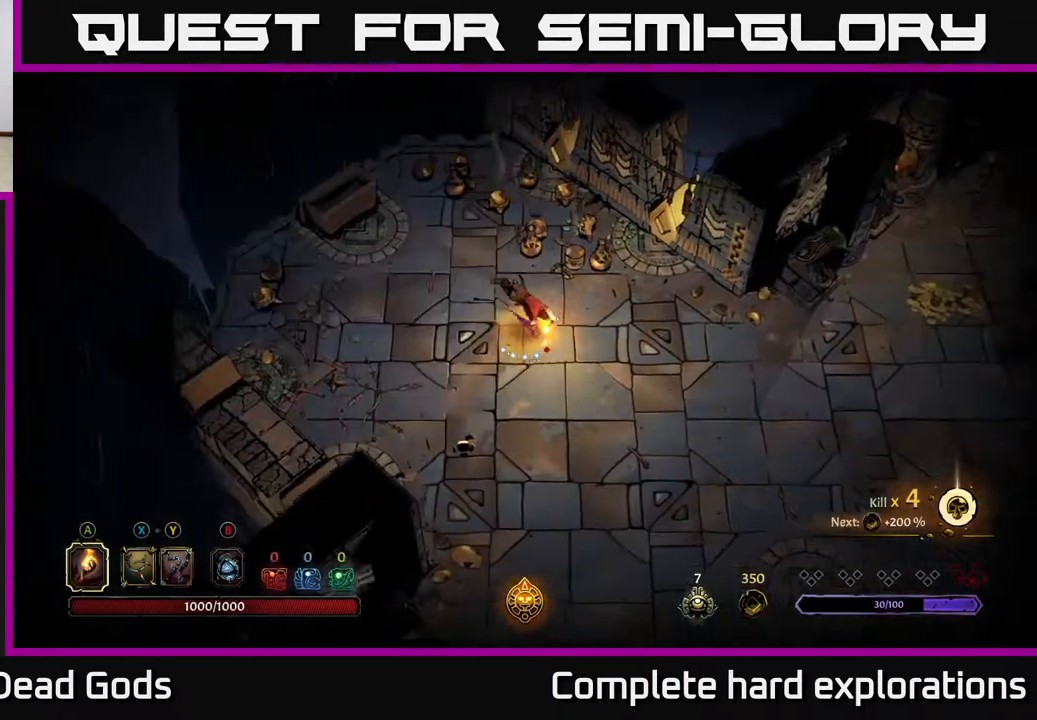
{"buttons": ["R2"], "left_stick": "down-right", "right_stick": "center", "events": [[50, "left_stick", "center"], [183, "left_stick", "down-right"], [400, "R2", "down"]]}
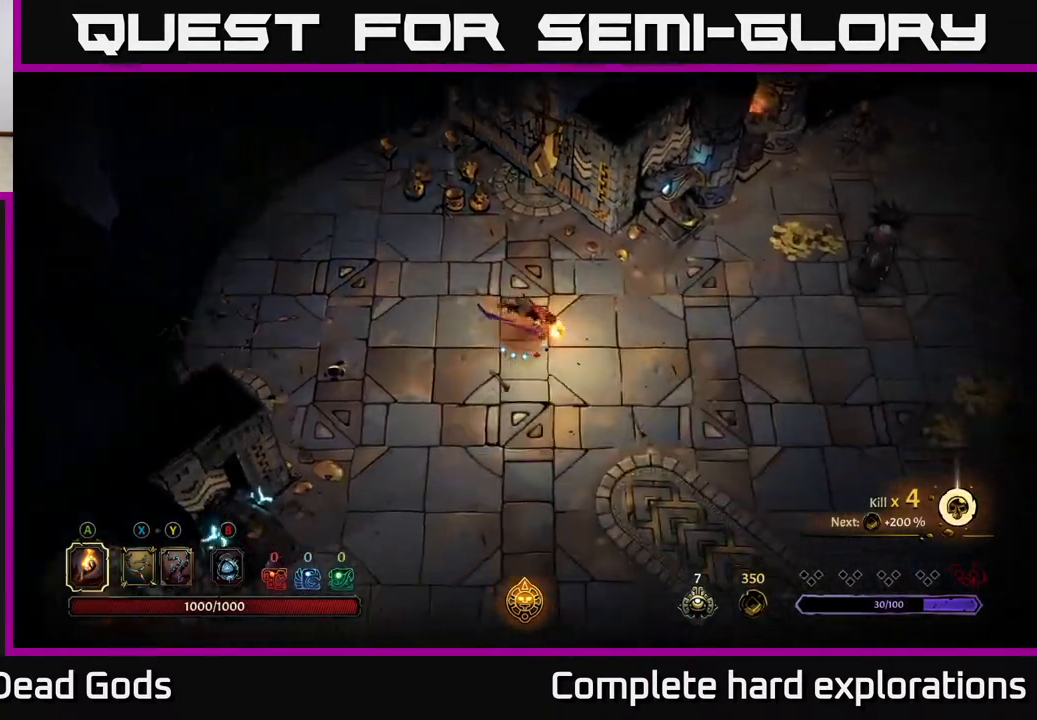
{"buttons": [], "left_stick": "down-right", "right_stick": "center", "events": [[17, "R2", "up"]]}
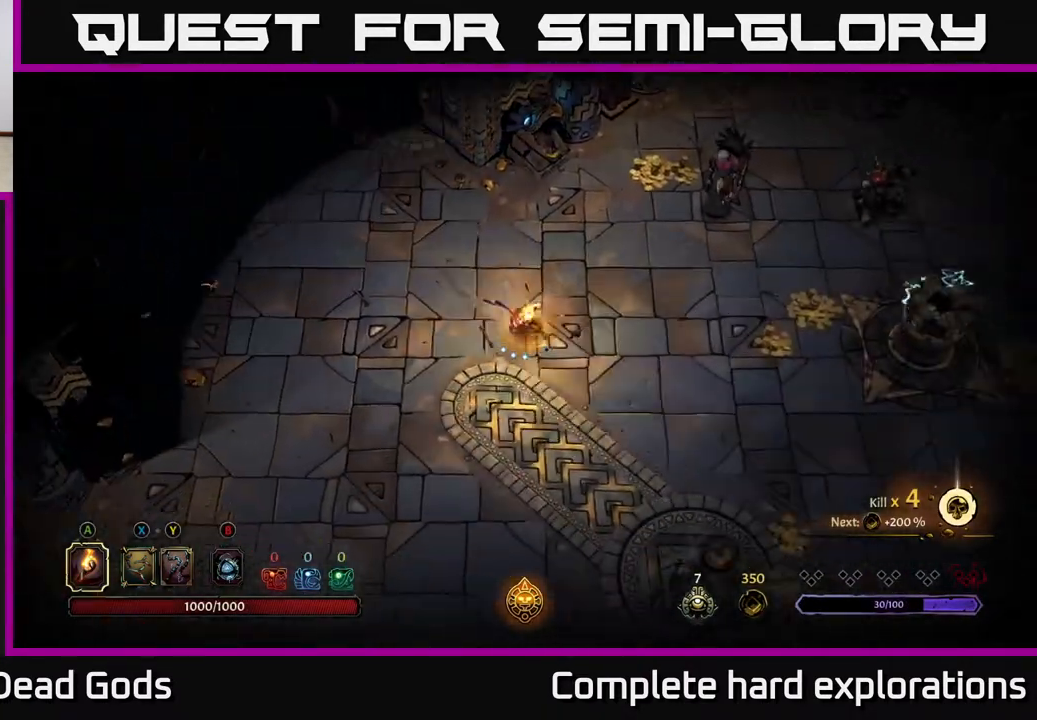
{"buttons": ["Y"], "left_stick": "up-right", "right_stick": "center", "events": [[67, "left_stick", "right"], [167, "left_stick", "up-right"], [367, "Y", "down"]]}
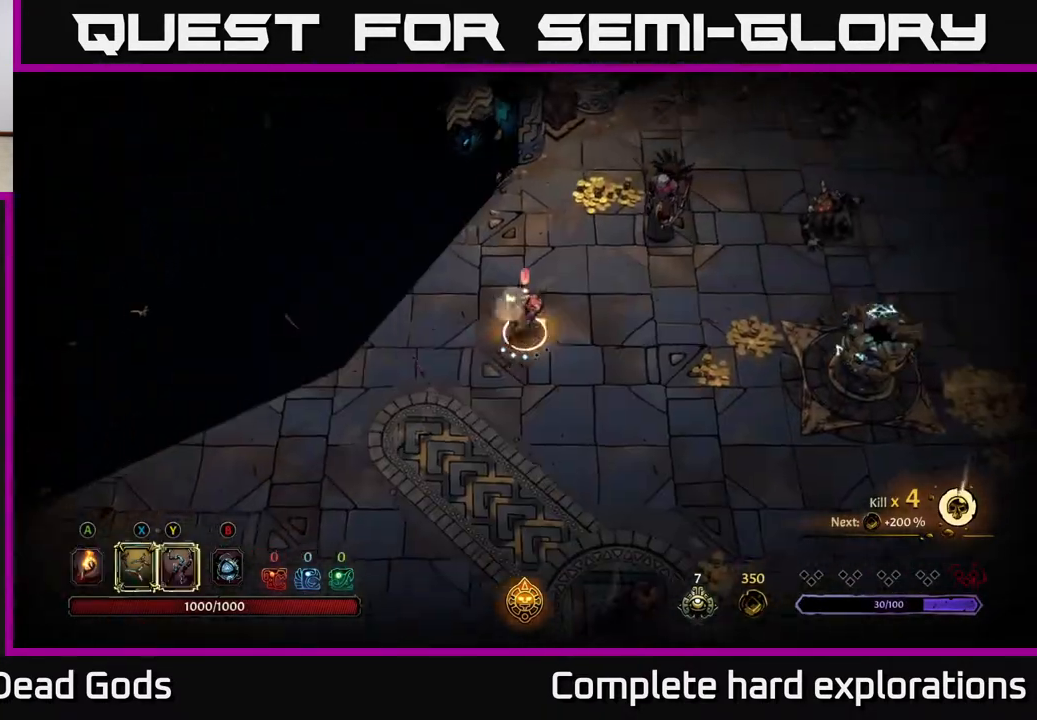
{"buttons": [], "left_stick": "up-right", "right_stick": "center", "events": [[483, "Y", "up"]]}